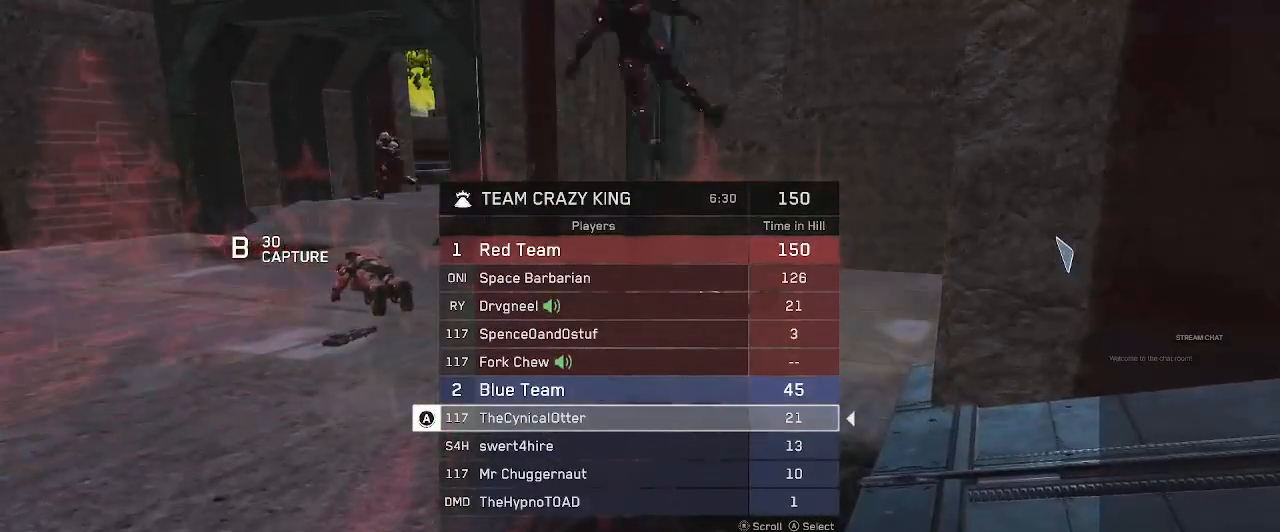
Gameplay with a controller (Xbox layout); each line is a JSON object with the inputs held at the frame after it. "events" lists button and stick changes between this image and that frame as [ms after this image, input, new state], when the widget could be followed in between. Not read: L3 R3 START.
{"buttons": ["SELECT"], "left_stick": "center", "right_stick": "center", "events": []}
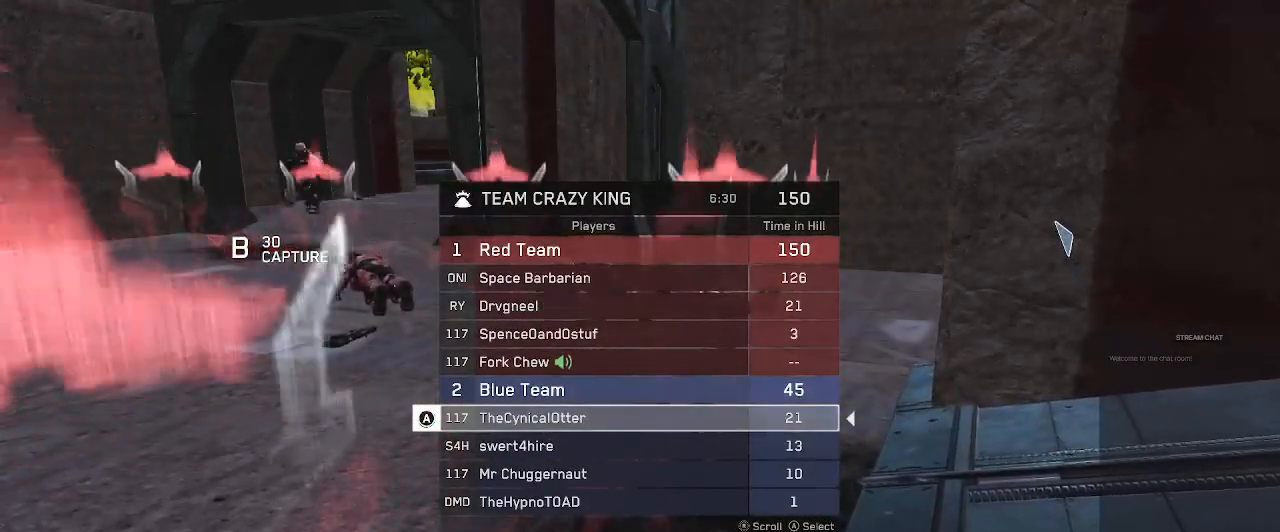
{"buttons": [], "left_stick": "center", "right_stick": "center", "events": [[233, "SELECT", "up"]]}
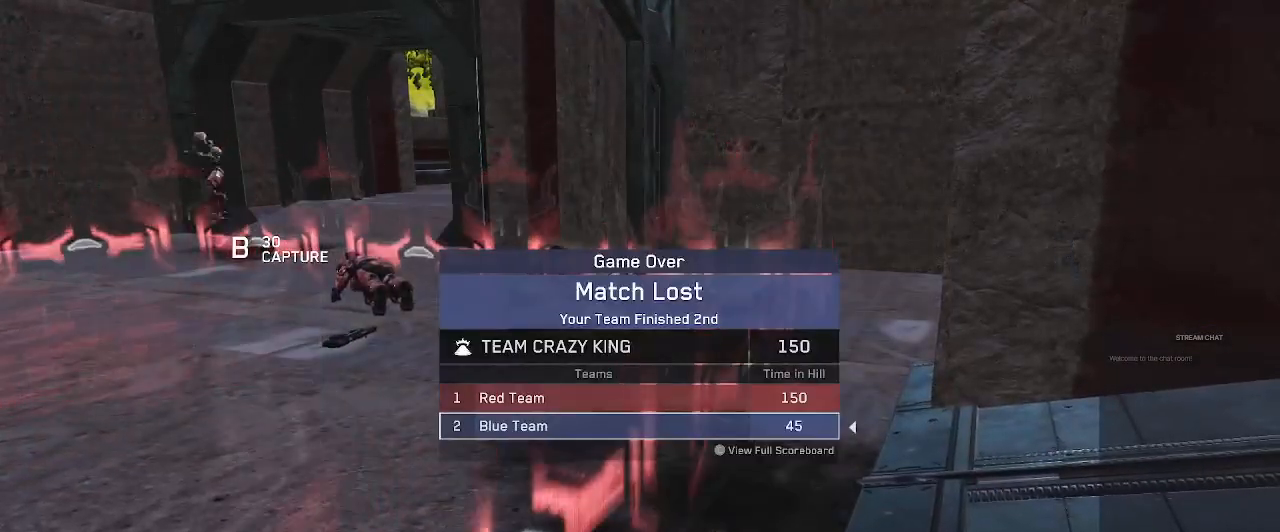
{"buttons": [], "left_stick": "center", "right_stick": "center", "events": []}
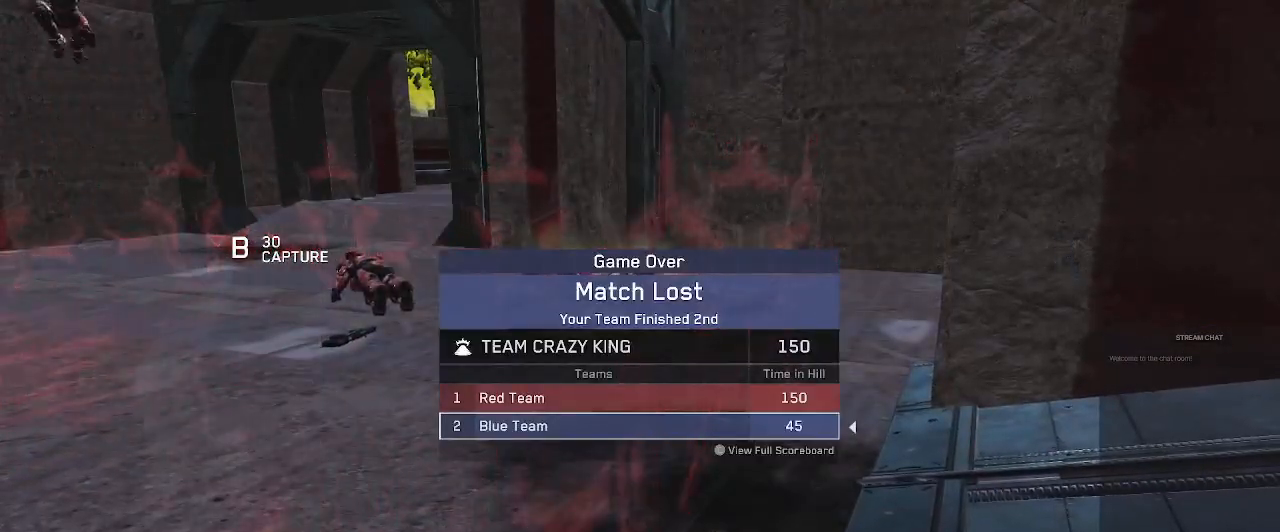
{"buttons": [], "left_stick": "center", "right_stick": "center", "events": []}
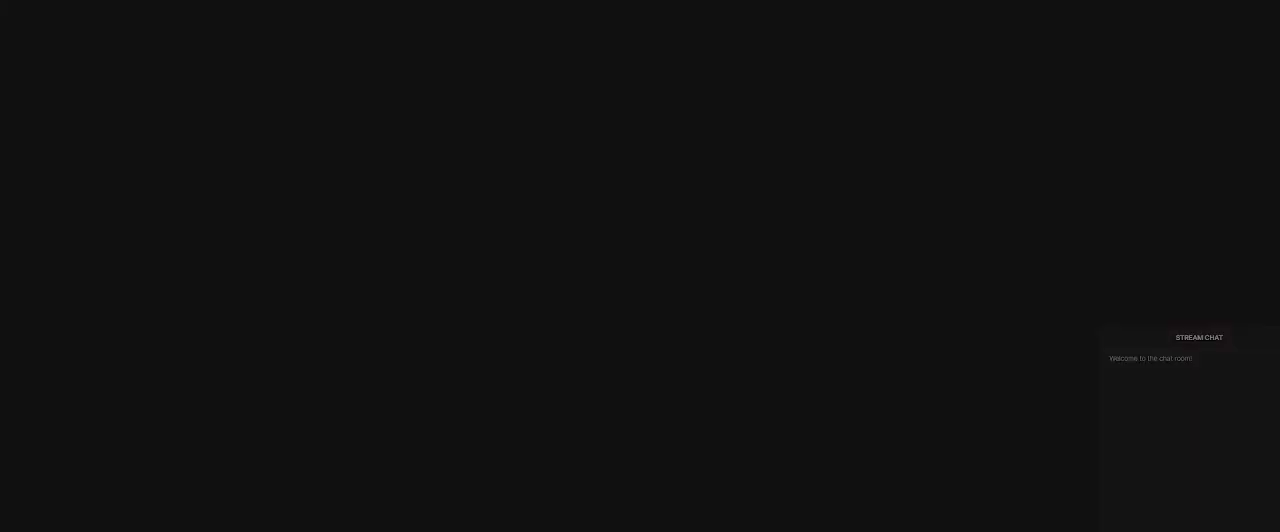
{"buttons": [], "left_stick": "center", "right_stick": "center", "events": []}